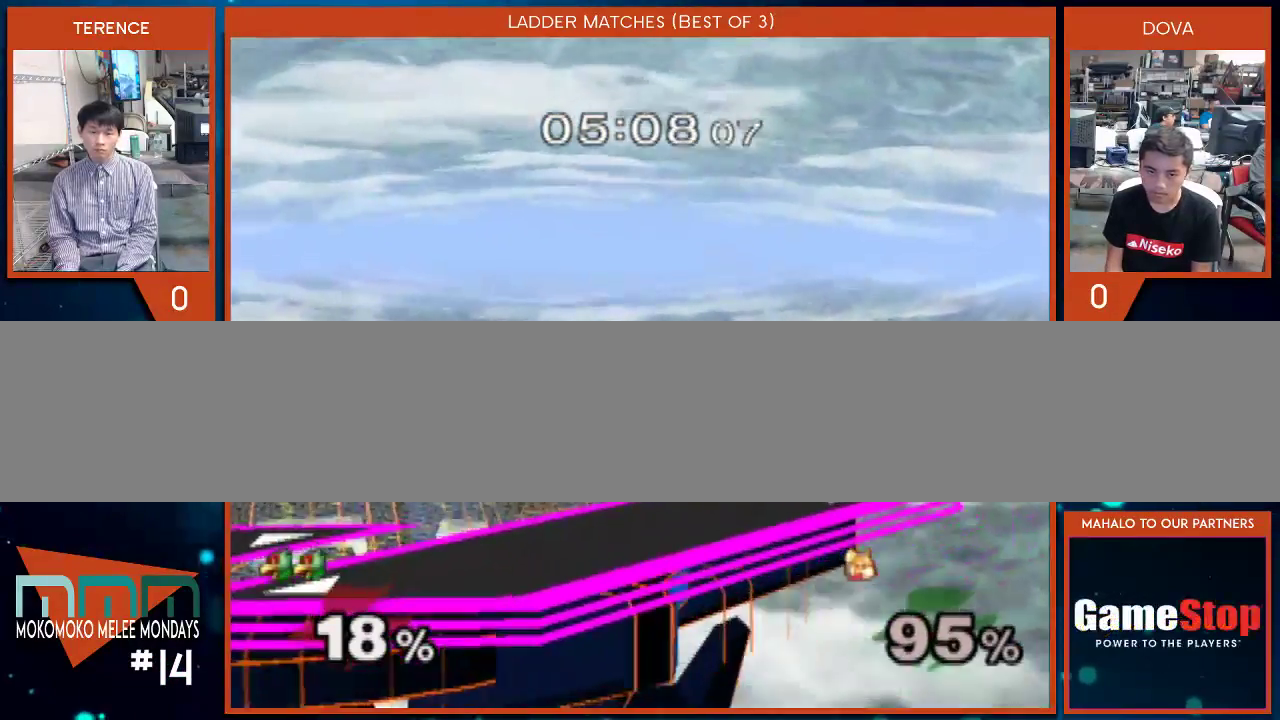
Gameplay with a controller (Nintendo layout); each line is a JSON object with the inputs held at the frame after it. "events" lists button and stick changes between this image and that frame as [ms after this image, input, new state], when the widget could be followed in between. Not read: L3 R1 R2 R3.
{"buttons": [], "left_stick": "right", "right_stick": "center", "events": [[133, "left_stick", "center"], [433, "left_stick", "right"]]}
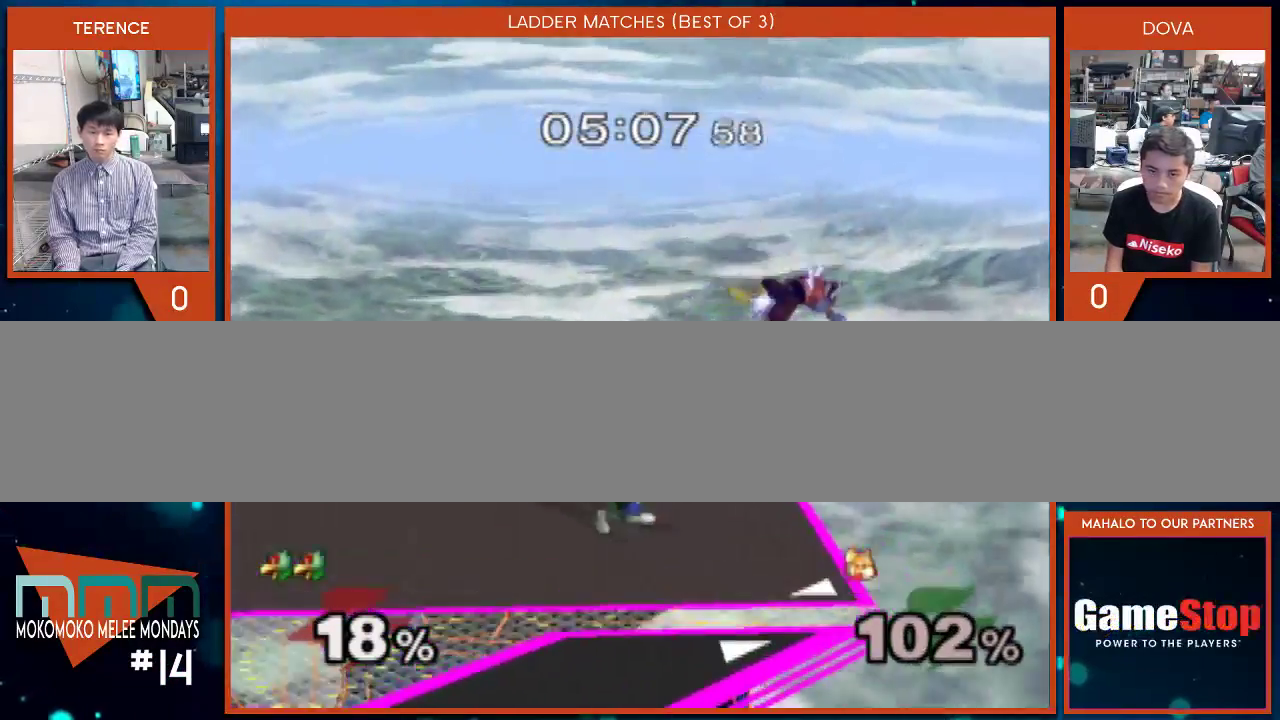
{"buttons": [], "left_stick": "center", "right_stick": "center", "events": [[33, "X", "down"], [150, "left_stick", "center"], [217, "X", "up"], [283, "A", "down"], [367, "A", "up"]]}
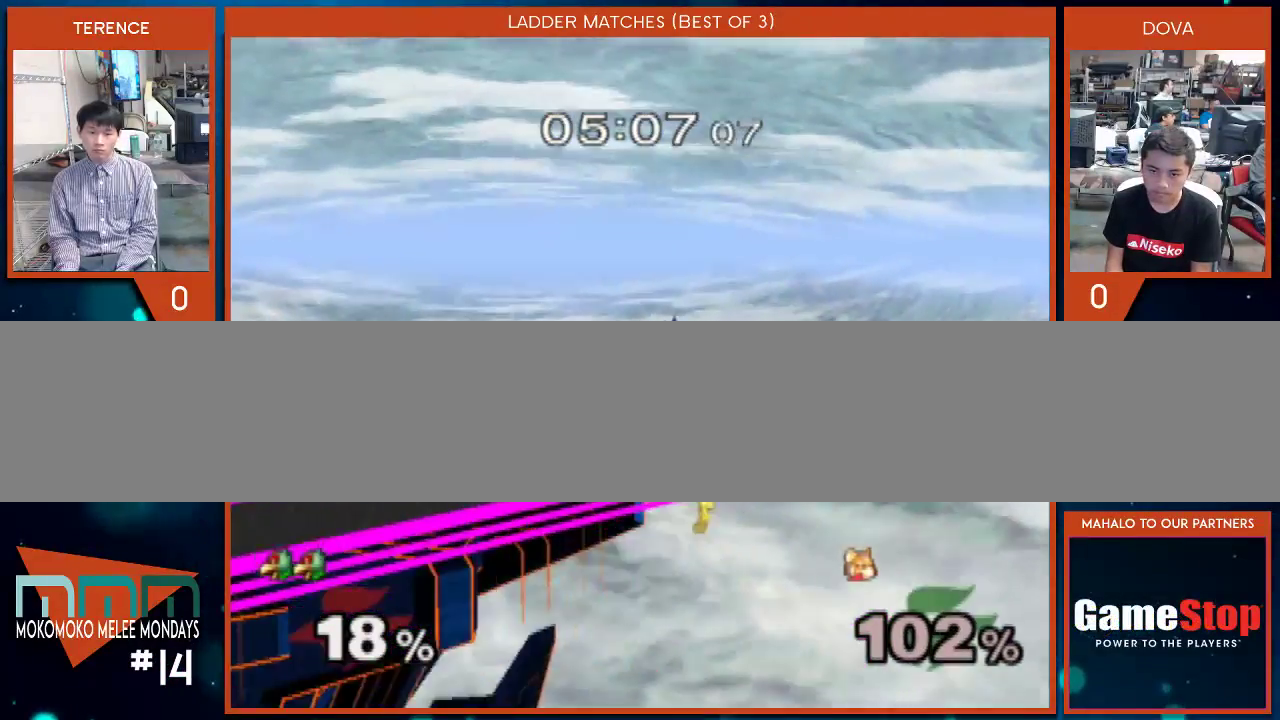
{"buttons": ["B"], "left_stick": "center", "right_stick": "center", "events": [[67, "left_stick", "left"], [317, "X", "down"], [333, "left_stick", "right"], [383, "X", "up"], [433, "left_stick", "center"], [483, "B", "down"]]}
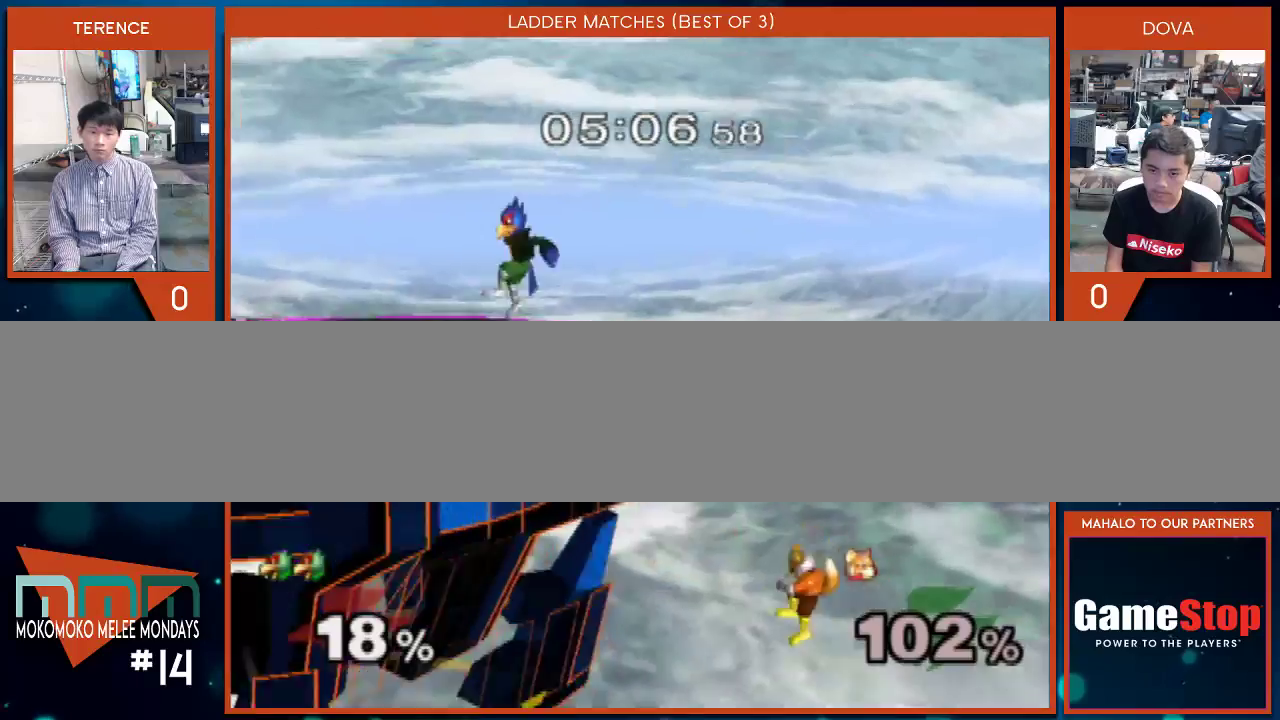
{"buttons": ["B"], "left_stick": "center", "right_stick": "center", "events": [[100, "left_stick", "down"], [150, "B", "up"], [183, "left_stick", "center"], [333, "X", "down"], [433, "X", "up"], [500, "B", "down"]]}
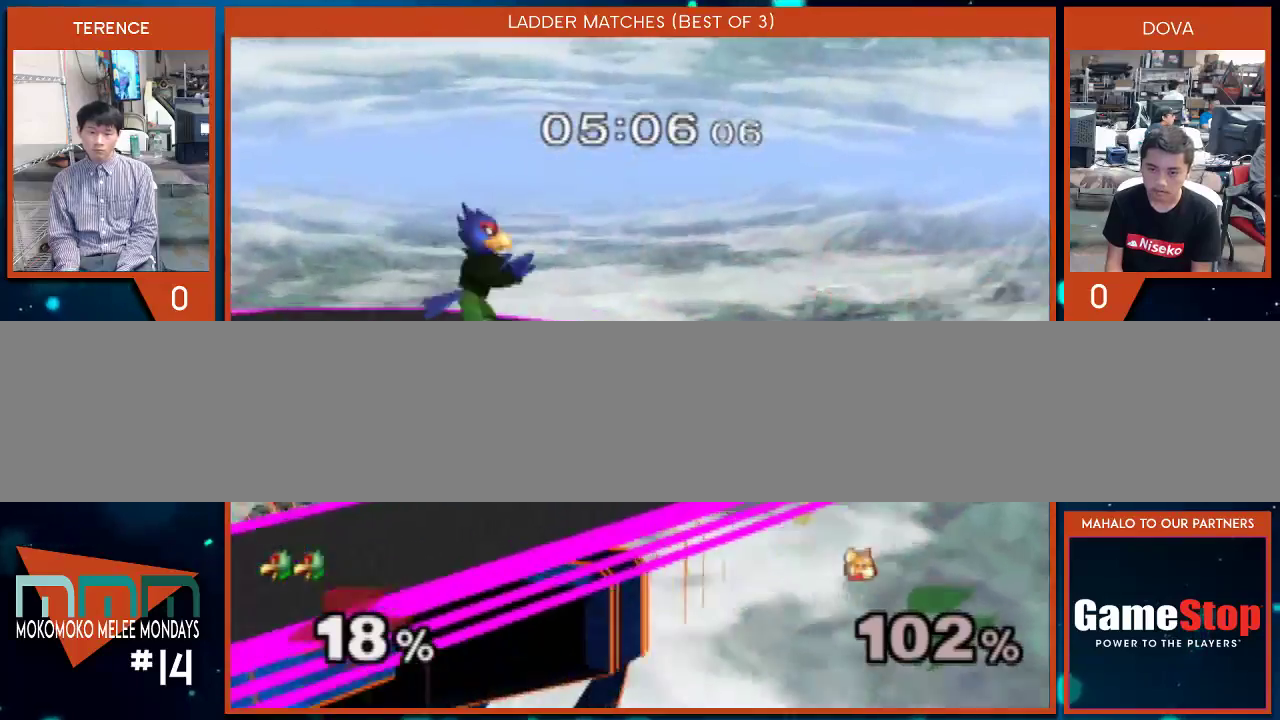
{"buttons": [], "left_stick": "right", "right_stick": "center", "events": [[133, "left_stick", "down"], [217, "B", "up"], [283, "left_stick", "right"], [400, "A", "down"], [467, "A", "up"]]}
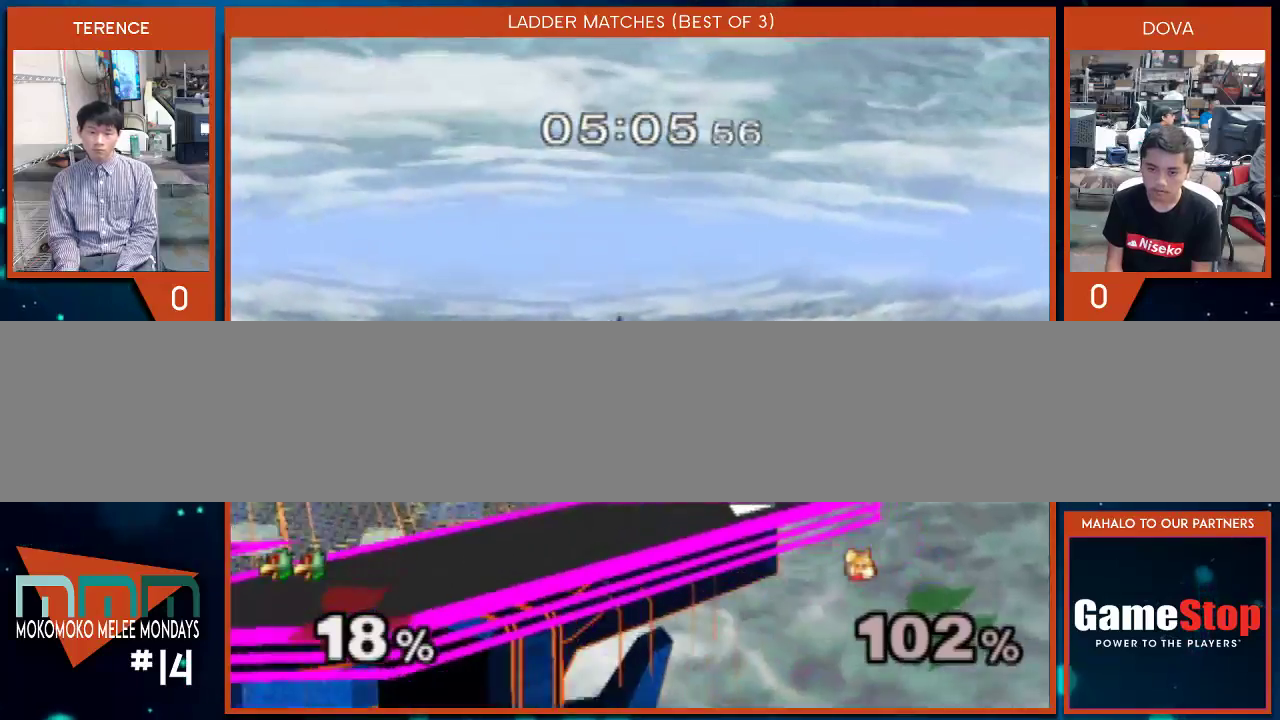
{"buttons": [], "left_stick": "left", "right_stick": "center", "events": [[67, "A", "down"], [183, "left_stick", "center"], [300, "A", "up"], [383, "left_stick", "left"]]}
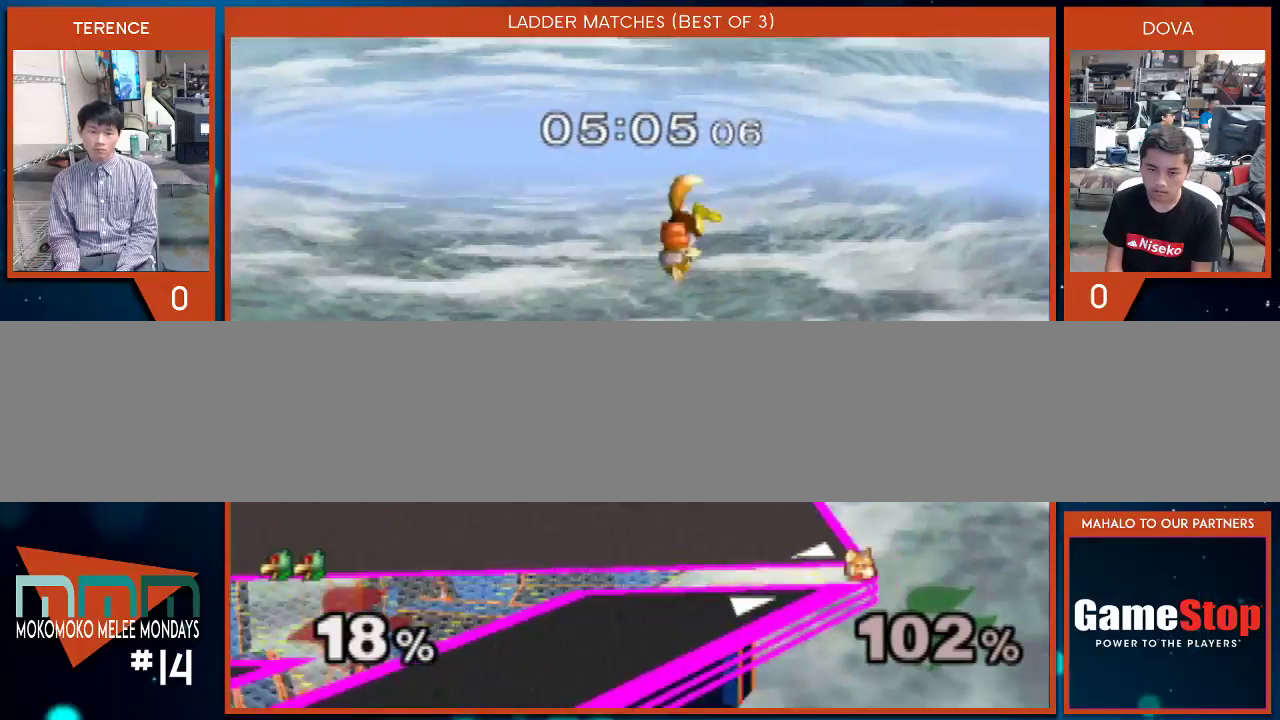
{"buttons": [], "left_stick": "center", "right_stick": "center", "events": [[117, "X", "down"], [183, "X", "up"], [183, "left_stick", "right"], [283, "left_stick", "center"]]}
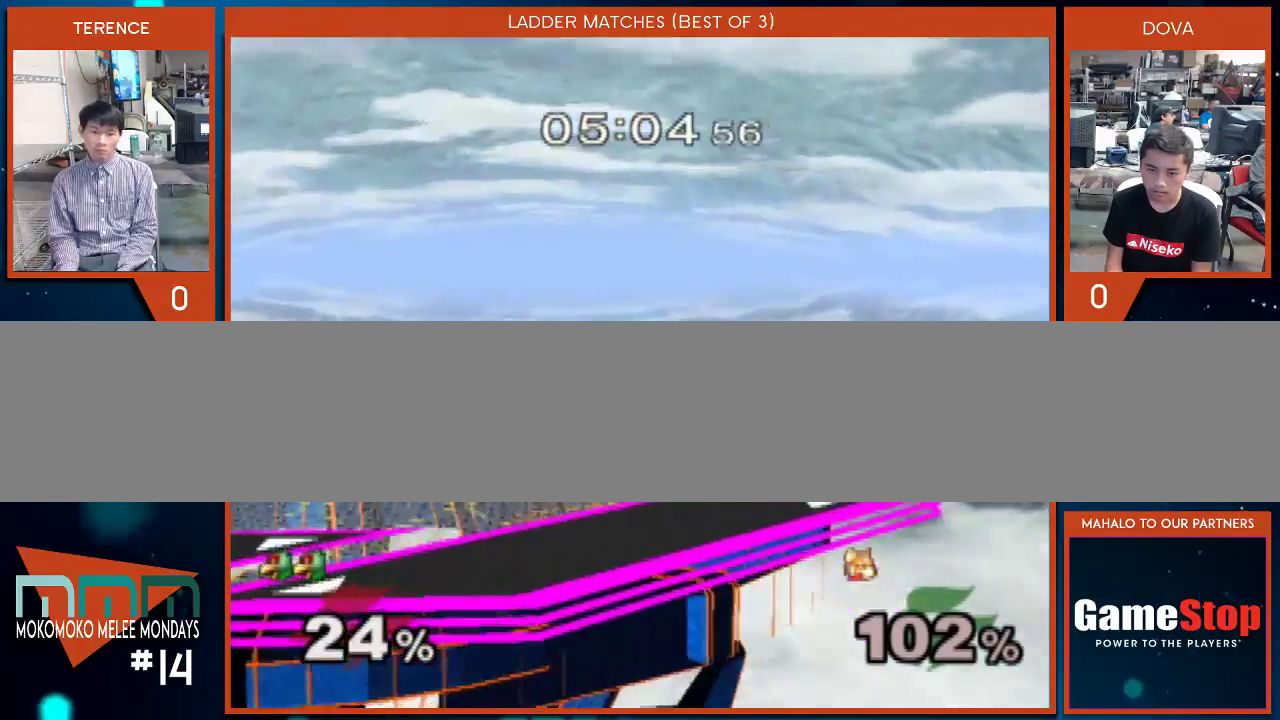
{"buttons": [], "left_stick": "down", "right_stick": "center", "events": [[33, "left_stick", "down"], [133, "B", "down"], [350, "B", "up"]]}
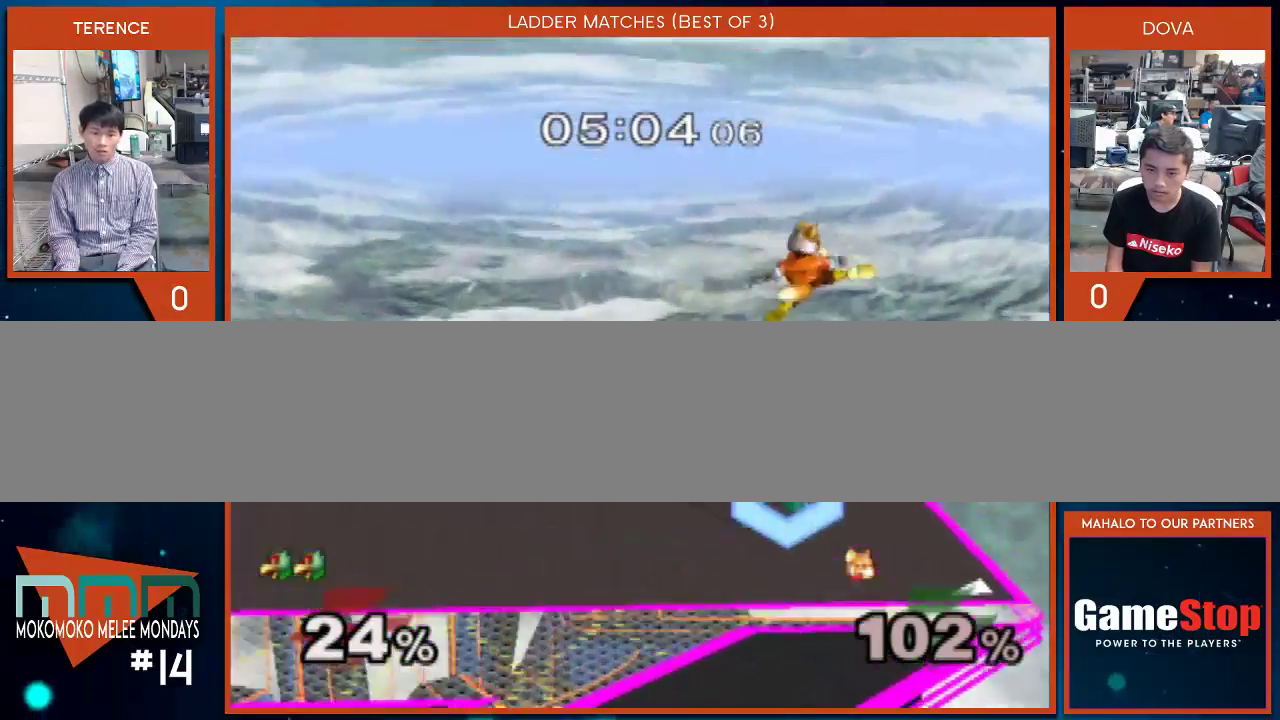
{"buttons": [], "left_stick": "left", "right_stick": "center", "events": [[150, "left_stick", "left"]]}
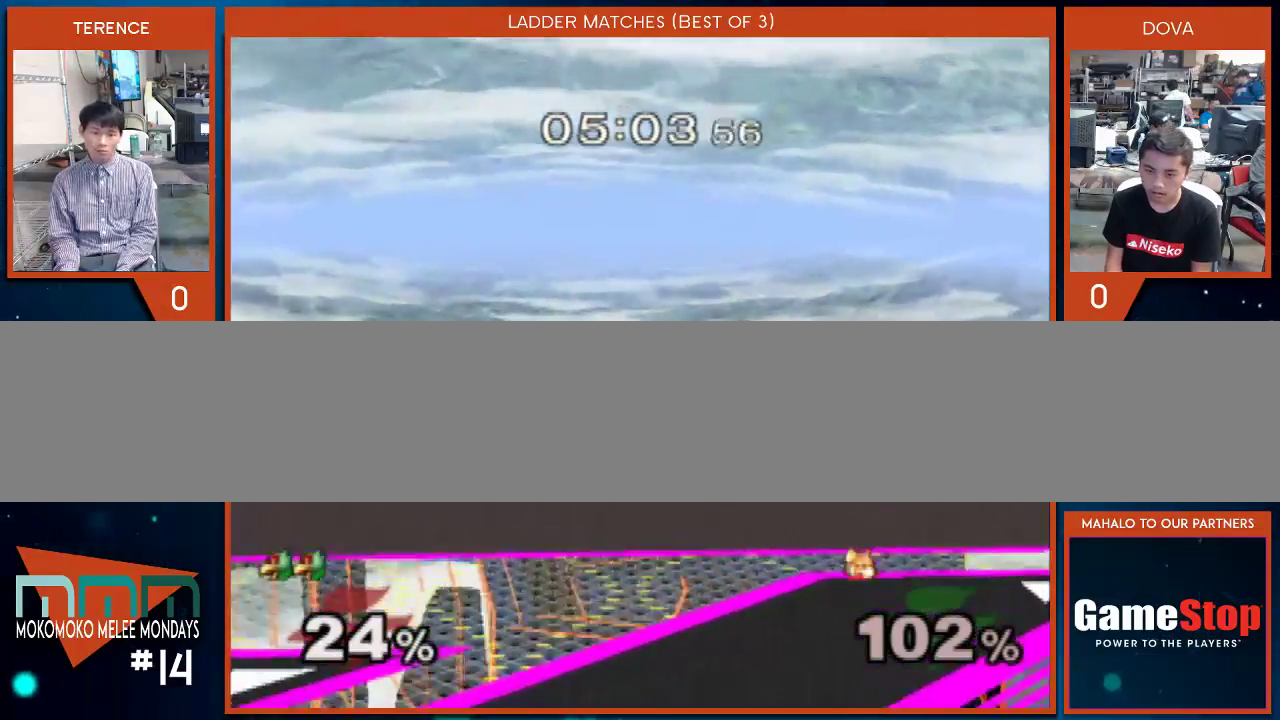
{"buttons": [], "left_stick": "down", "right_stick": "center", "events": [[183, "left_stick", "down"], [333, "left_stick", "center"], [467, "left_stick", "down"]]}
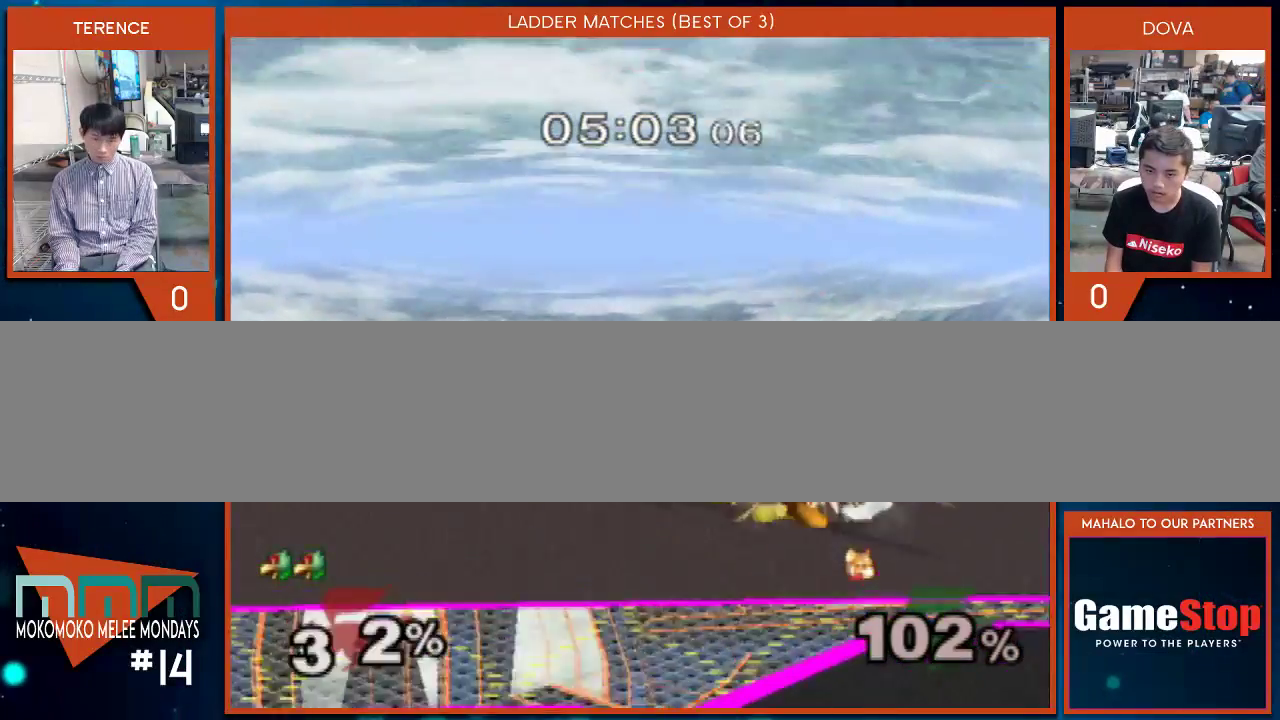
{"buttons": [], "left_stick": "left", "right_stick": "center", "events": [[83, "B", "down"], [183, "B", "up"], [283, "X", "down"], [400, "left_stick", "left"], [500, "X", "up"]]}
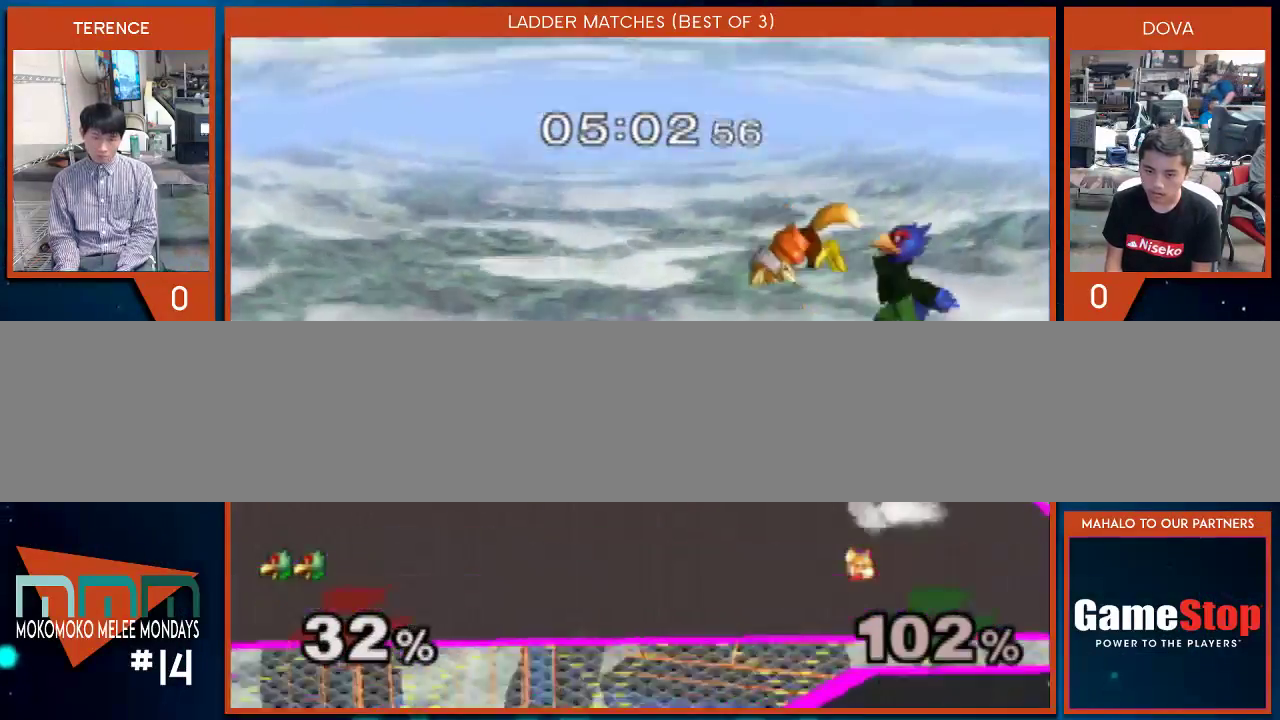
{"buttons": [], "left_stick": "left", "right_stick": "center", "events": []}
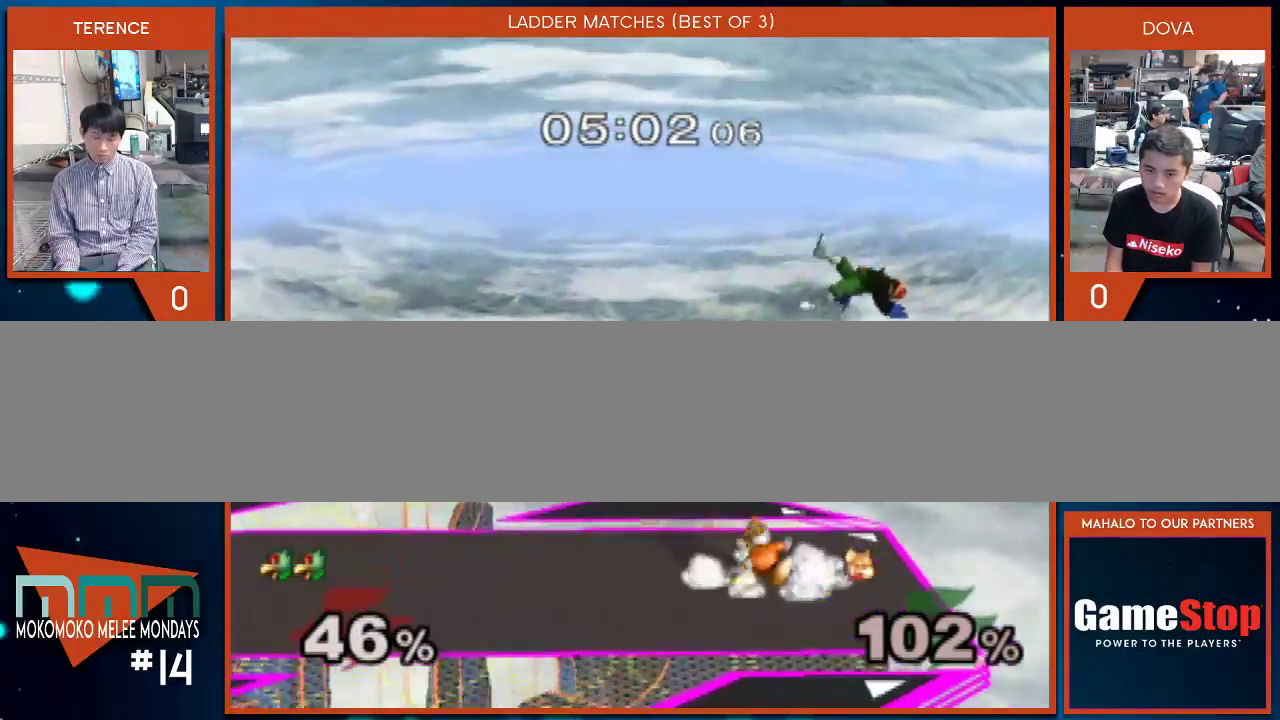
{"buttons": [], "left_stick": "left", "right_stick": "center", "events": [[150, "X", "down"], [433, "X", "up"]]}
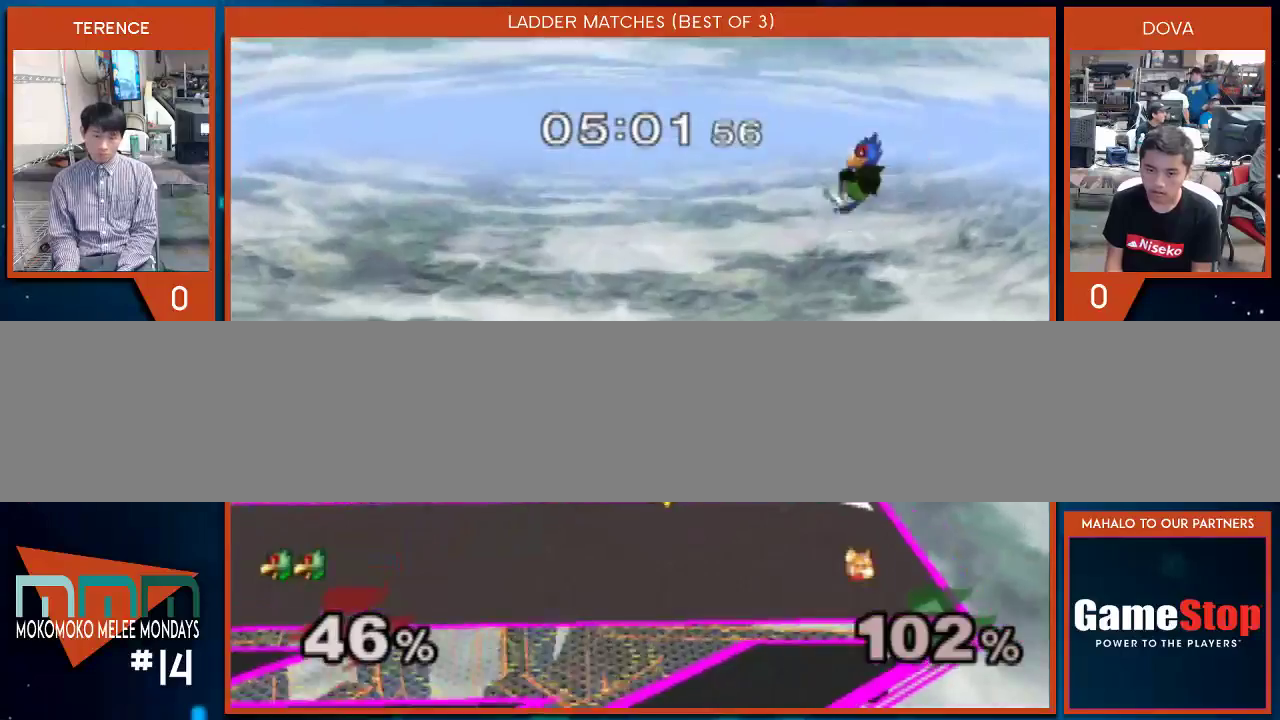
{"buttons": [], "left_stick": "down", "right_stick": "center", "events": [[117, "right_stick", "down"], [467, "left_stick", "down"], [467, "right_stick", "center"]]}
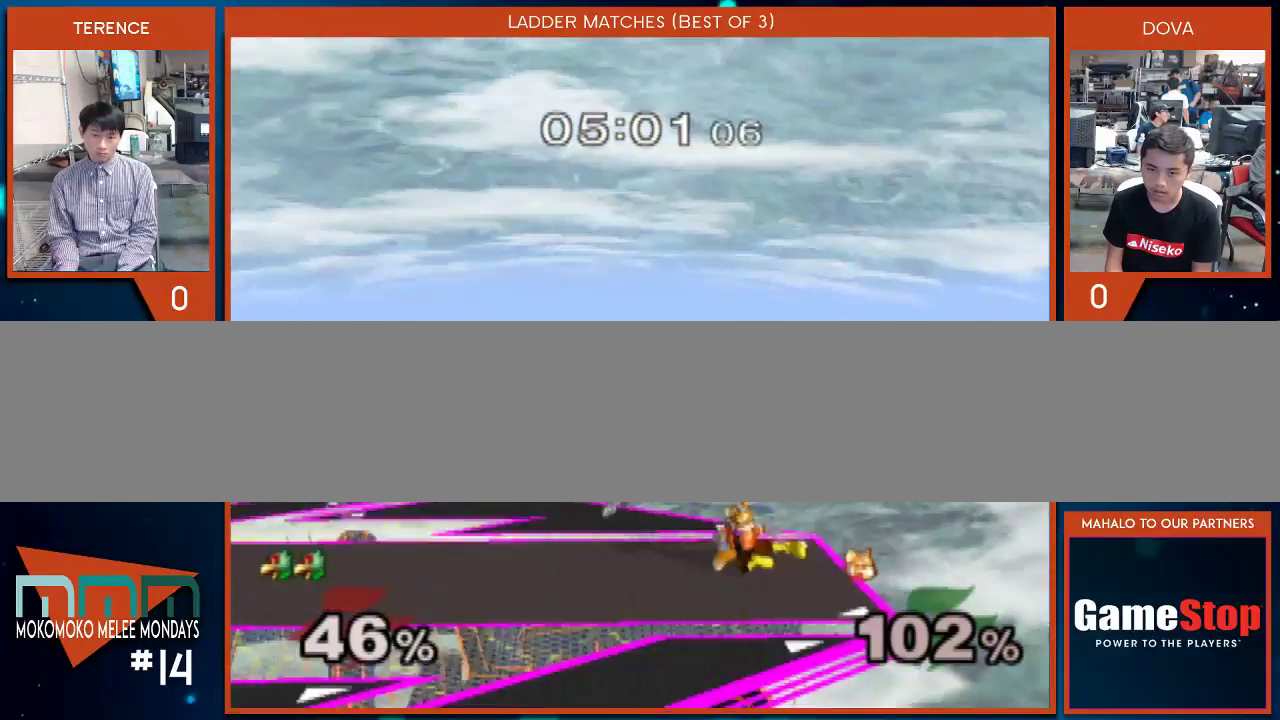
{"buttons": [], "left_stick": "right", "right_stick": "center", "events": [[50, "left_stick", "center"], [183, "left_stick", "left"], [317, "X", "down"], [367, "X", "up"], [400, "left_stick", "right"]]}
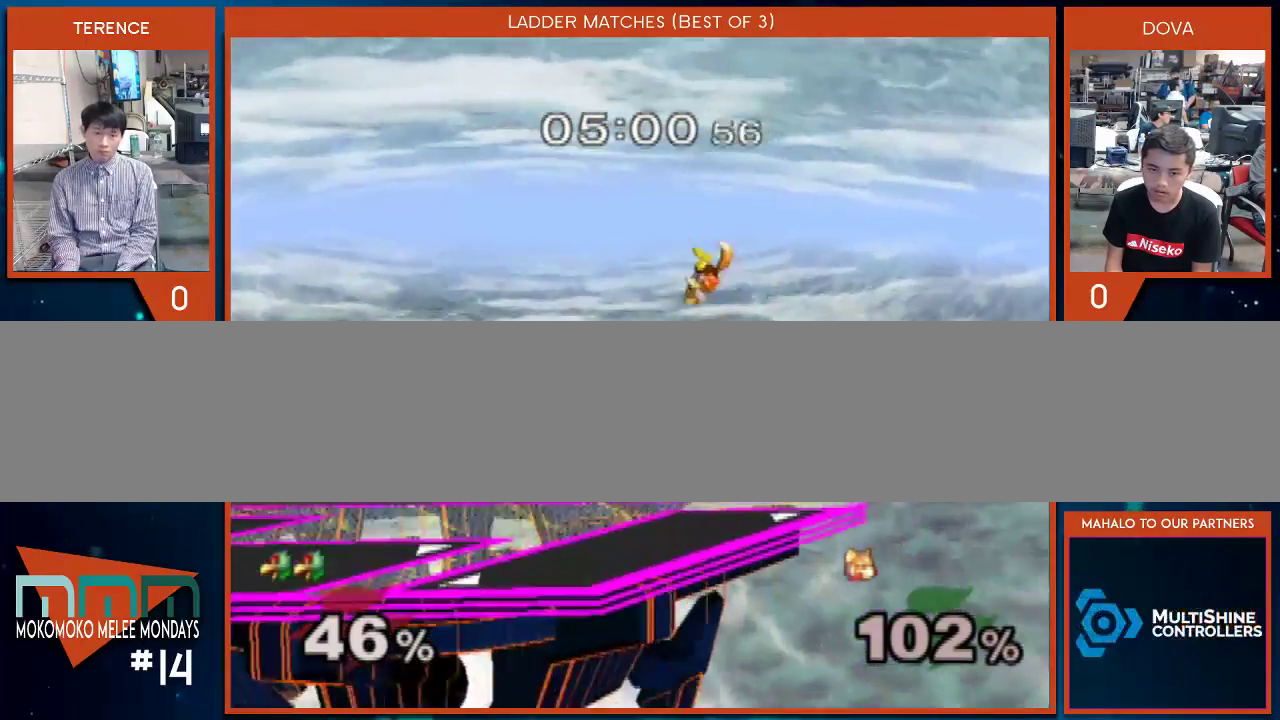
{"buttons": [], "left_stick": "up-left", "right_stick": "center", "events": [[33, "right_stick", "right"], [267, "right_stick", "center"], [283, "left_stick", "down-left"], [350, "left_stick", "center"], [433, "left_stick", "up-left"]]}
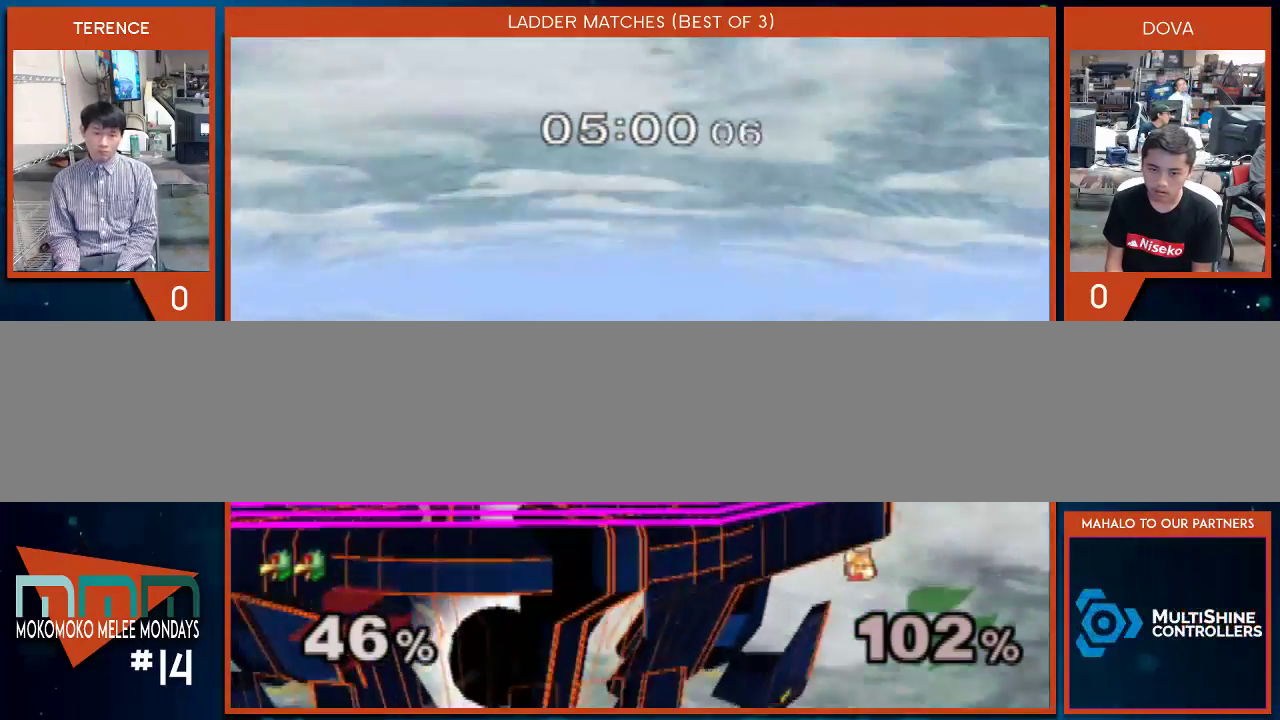
{"buttons": ["X"], "left_stick": "down", "right_stick": "center", "events": [[50, "X", "down"], [83, "X", "up"], [83, "left_stick", "right"], [400, "left_stick", "down"], [467, "X", "down"]]}
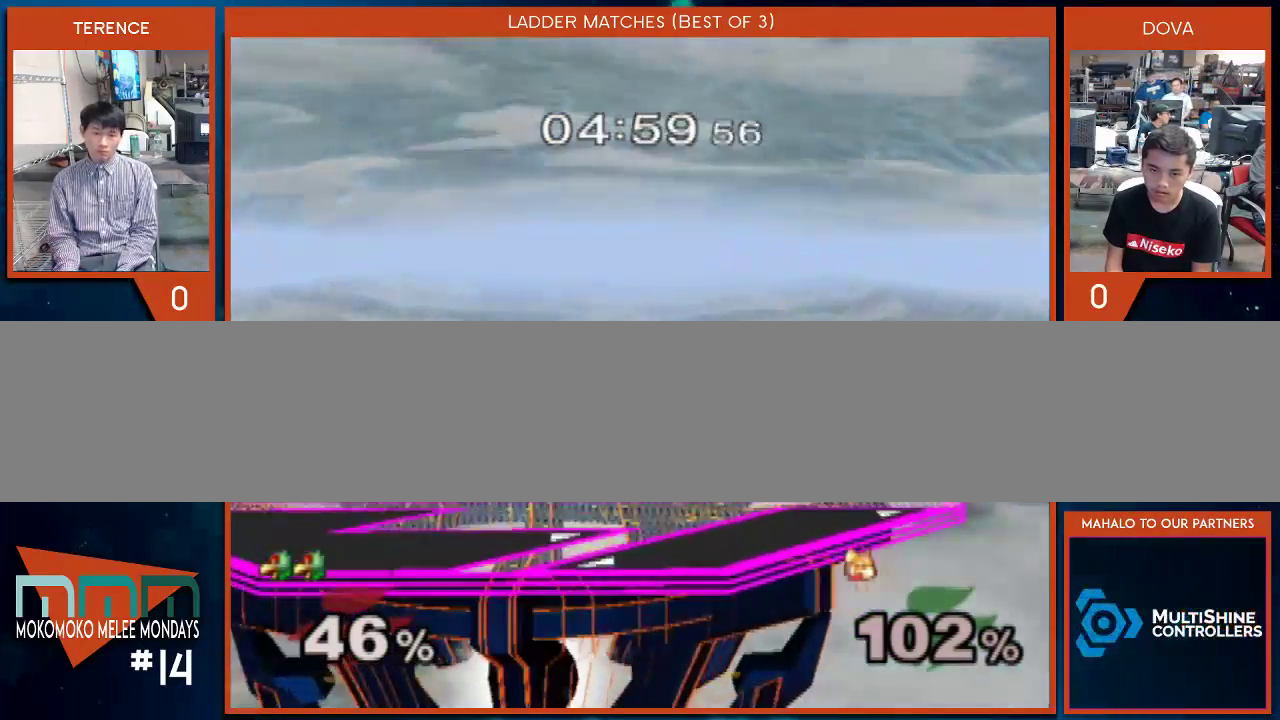
{"buttons": [], "left_stick": "down-left", "right_stick": "center", "events": [[33, "left_stick", "up"], [100, "X", "up"], [183, "left_stick", "up-left"], [333, "left_stick", "down-left"]]}
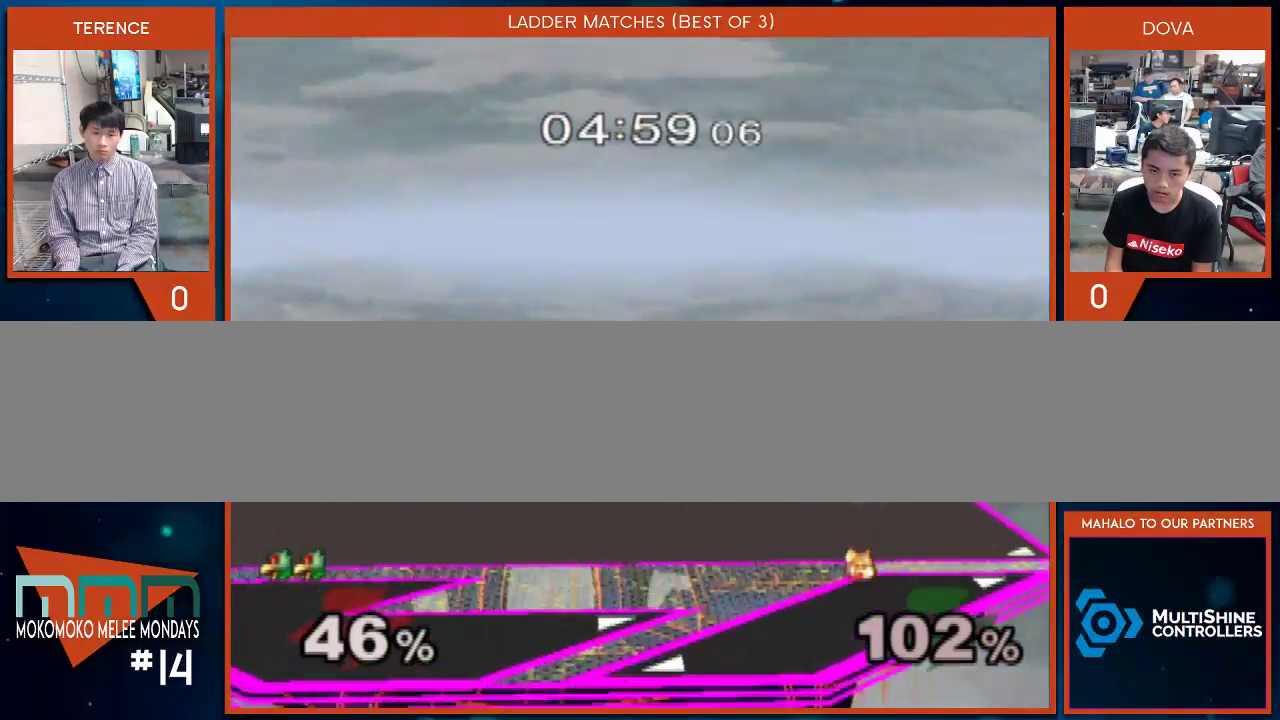
{"buttons": [], "left_stick": "up-right", "right_stick": "center", "events": [[117, "left_stick", "center"], [500, "left_stick", "up-right"]]}
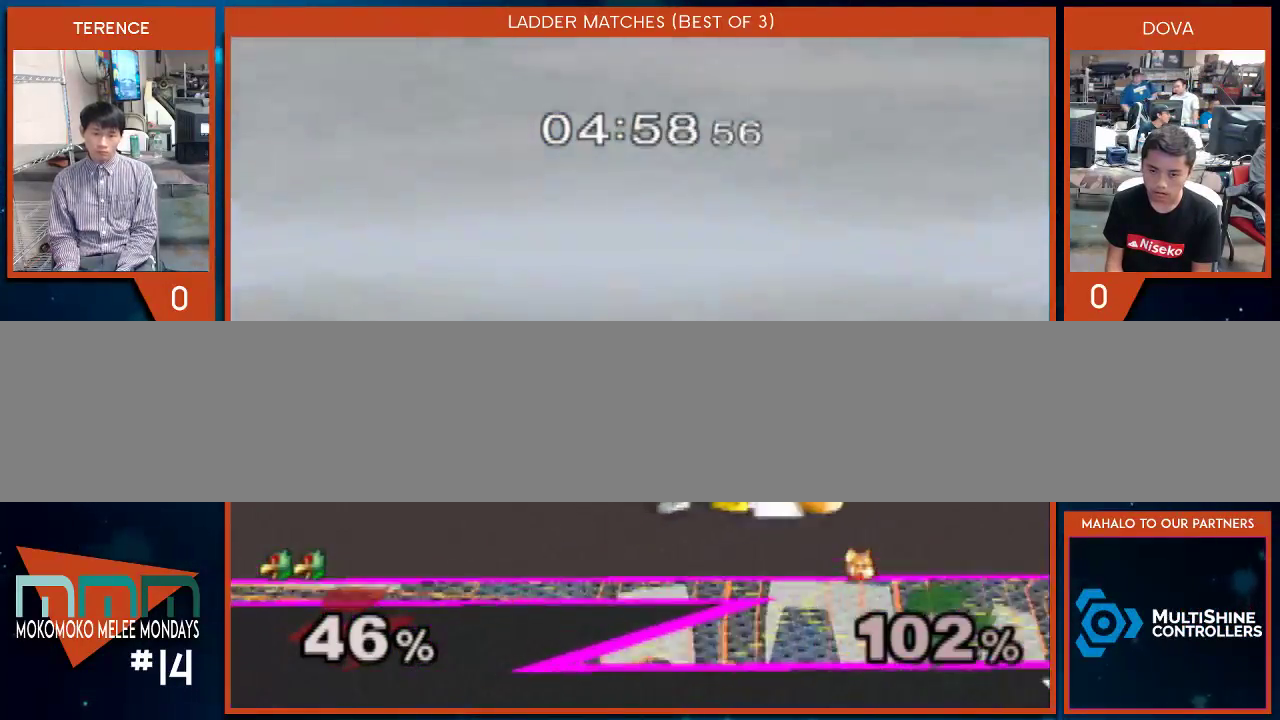
{"buttons": [], "left_stick": "center", "right_stick": "center", "events": [[33, "left_stick", "right"], [433, "left_stick", "center"]]}
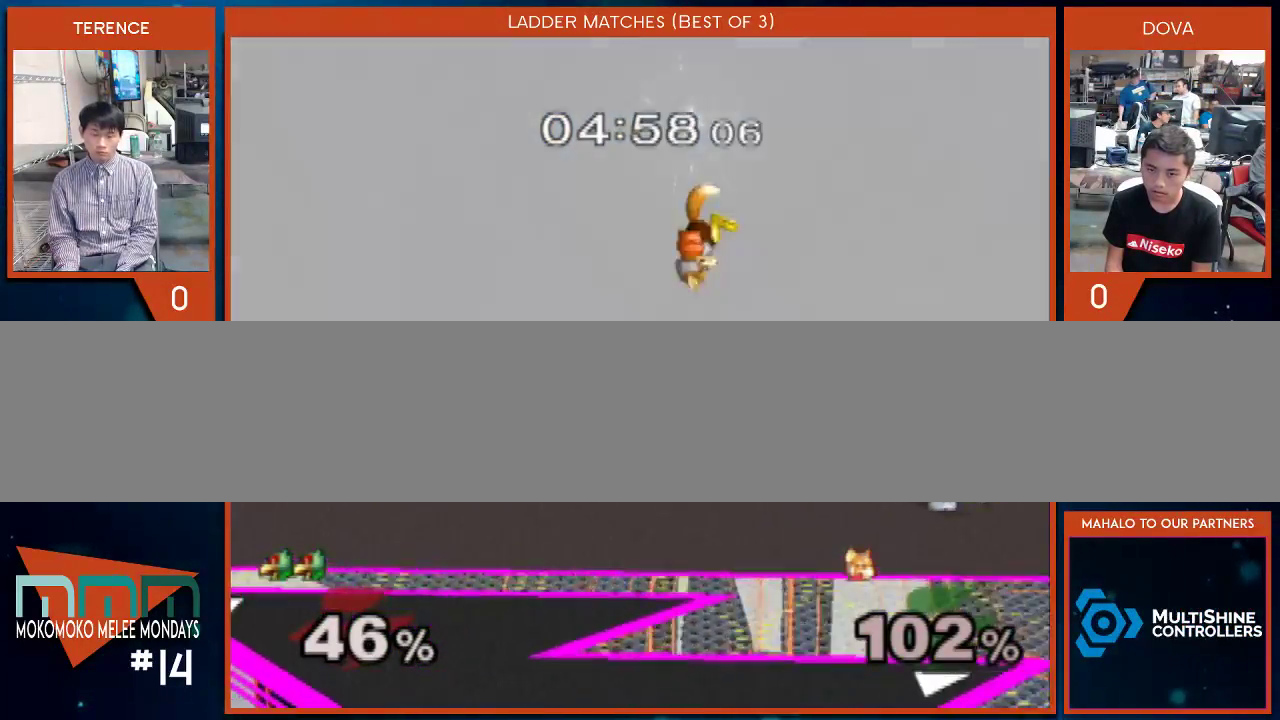
{"buttons": [], "left_stick": "down", "right_stick": "center", "events": [[33, "left_stick", "right"], [83, "X", "down"], [150, "X", "up"], [150, "left_stick", "left"], [467, "left_stick", "down"]]}
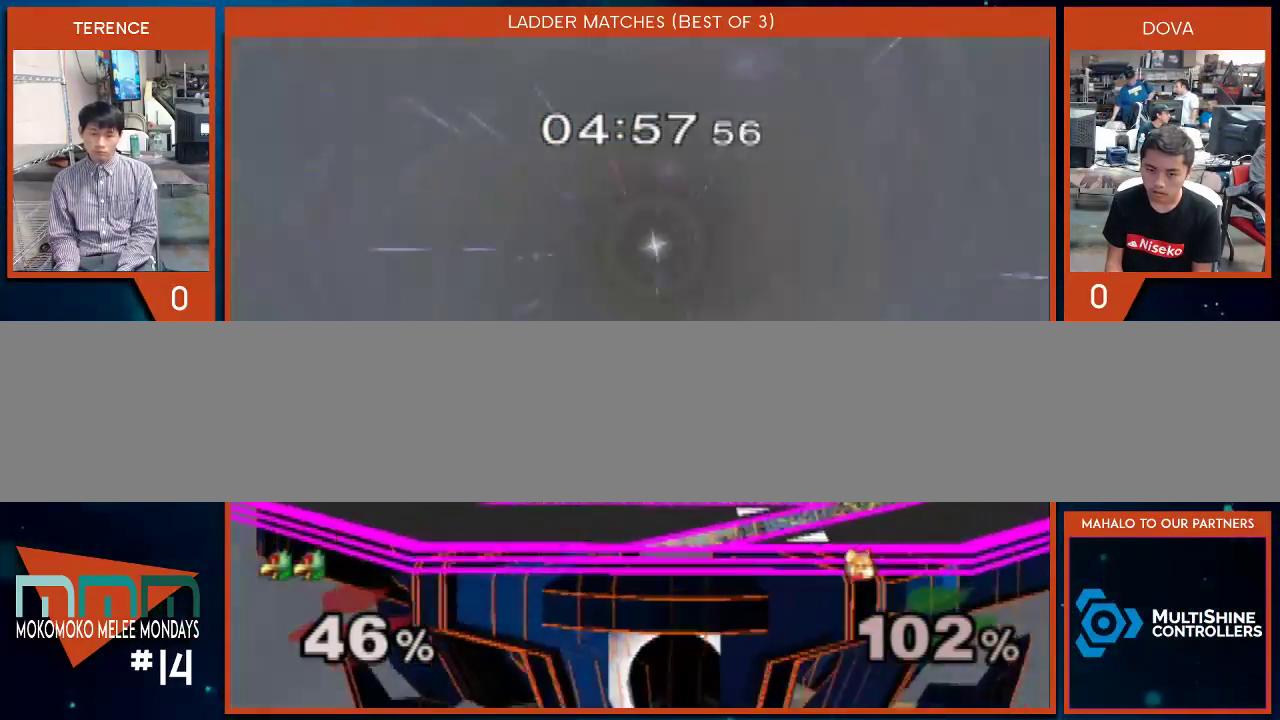
{"buttons": [], "left_stick": "left", "right_stick": "center", "events": [[67, "left_stick", "center"], [117, "left_stick", "right"], [217, "X", "down"], [250, "left_stick", "left"], [283, "X", "up"]]}
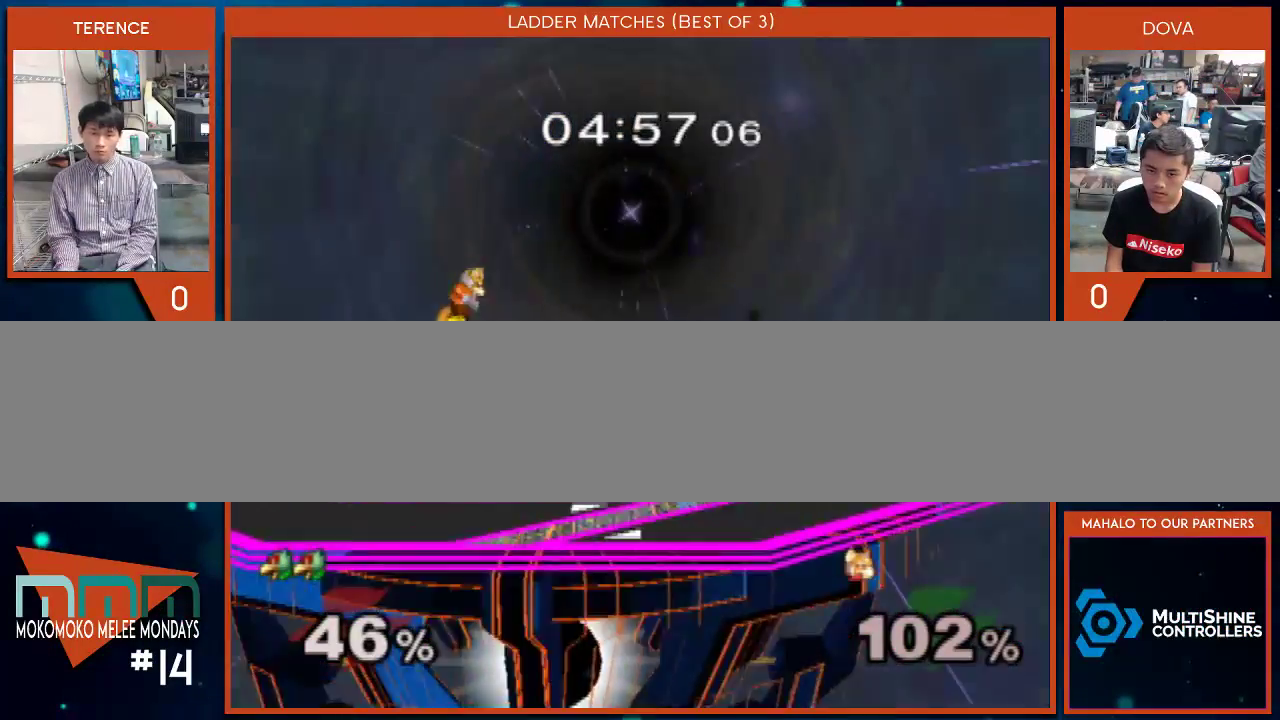
{"buttons": ["B"], "left_stick": "center", "right_stick": "center", "events": [[67, "left_stick", "down"], [150, "left_stick", "center"], [250, "left_stick", "right"], [350, "X", "down"], [367, "left_stick", "up-left"], [400, "X", "up"], [467, "left_stick", "center"], [500, "B", "down"]]}
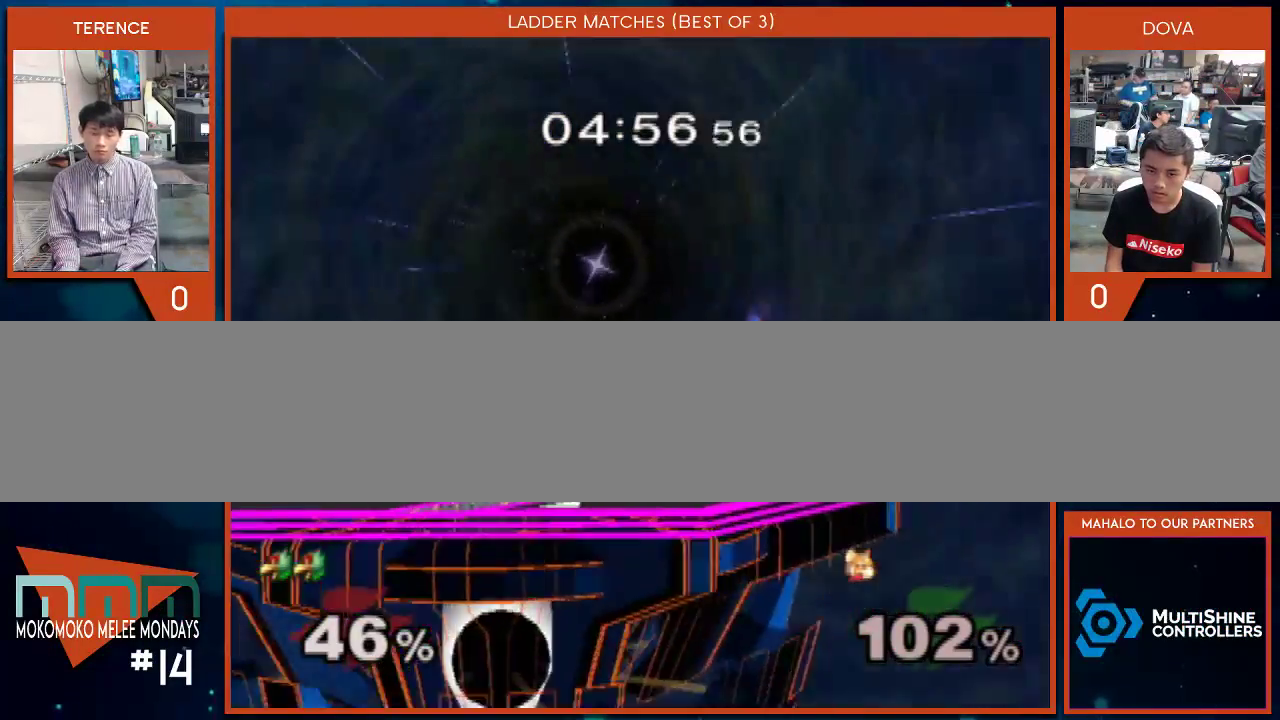
{"buttons": [], "left_stick": "center", "right_stick": "center", "events": [[117, "left_stick", "down"], [150, "B", "up"], [217, "left_stick", "center"], [283, "left_stick", "right"], [367, "X", "down"], [367, "left_stick", "up-left"], [433, "X", "up"], [467, "left_stick", "center"]]}
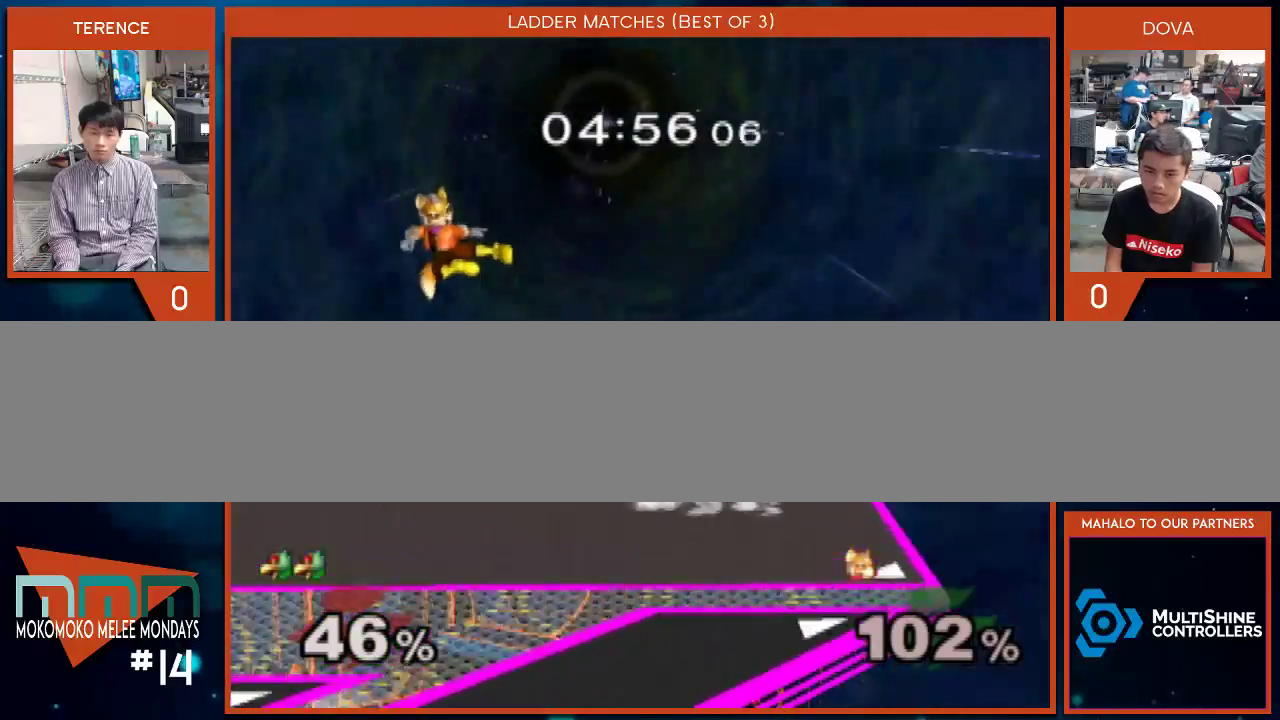
{"buttons": ["A"], "left_stick": "left", "right_stick": "center", "events": [[33, "B", "down"], [150, "left_stick", "down"], [217, "B", "up"], [250, "left_stick", "center"], [317, "left_stick", "left"], [400, "A", "down"]]}
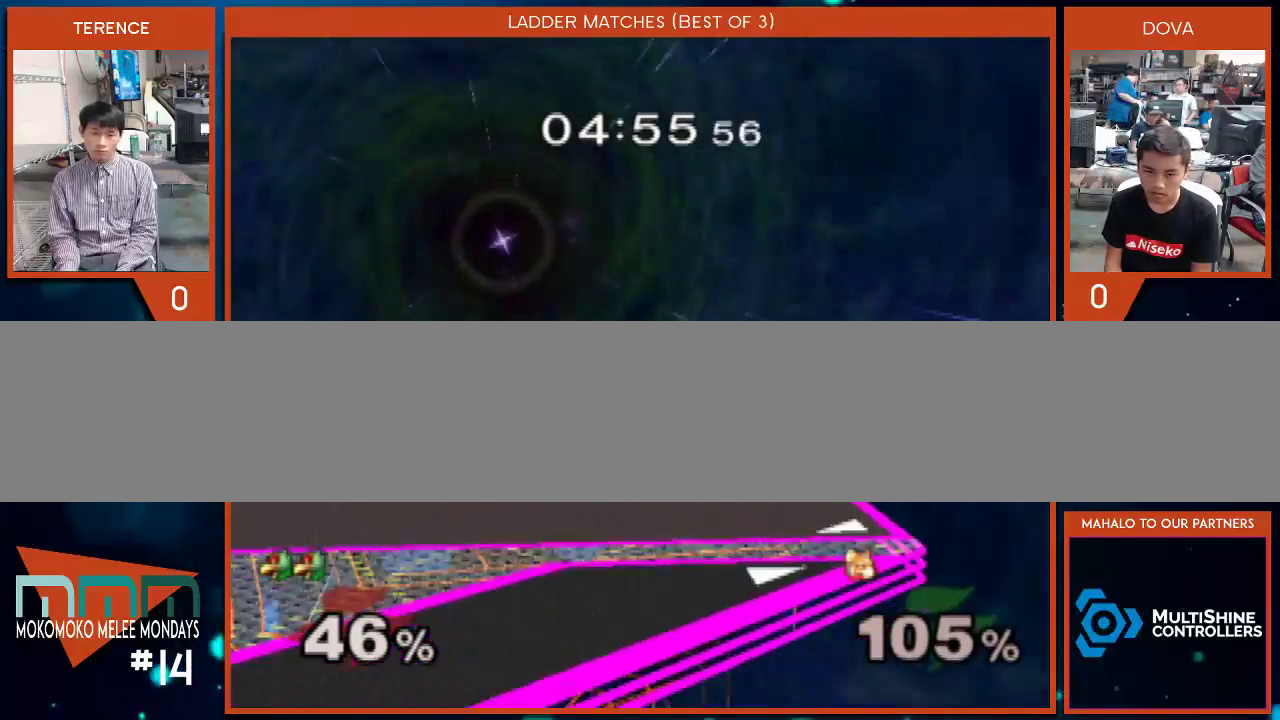
{"buttons": [], "left_stick": "left", "right_stick": "center", "events": [[467, "A", "up"]]}
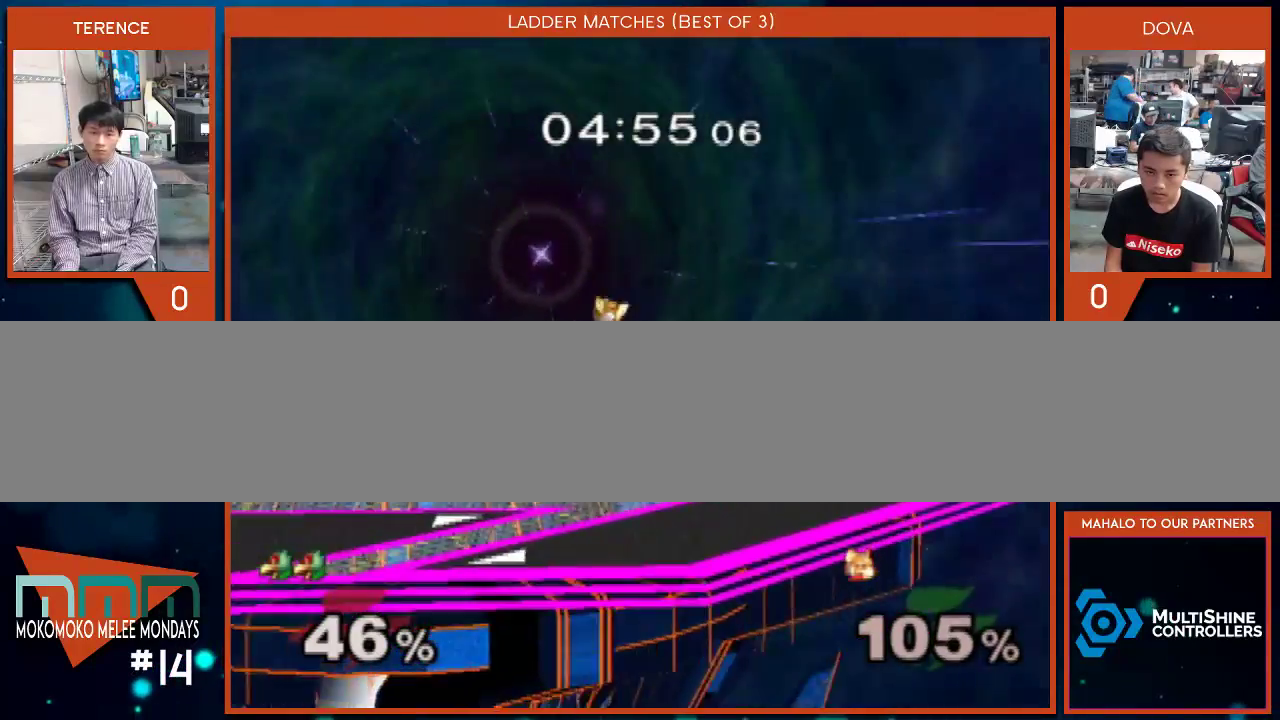
{"buttons": [], "left_stick": "down", "right_stick": "center", "events": [[33, "left_stick", "center"], [117, "left_stick", "down"], [317, "left_stick", "center"], [400, "left_stick", "down"]]}
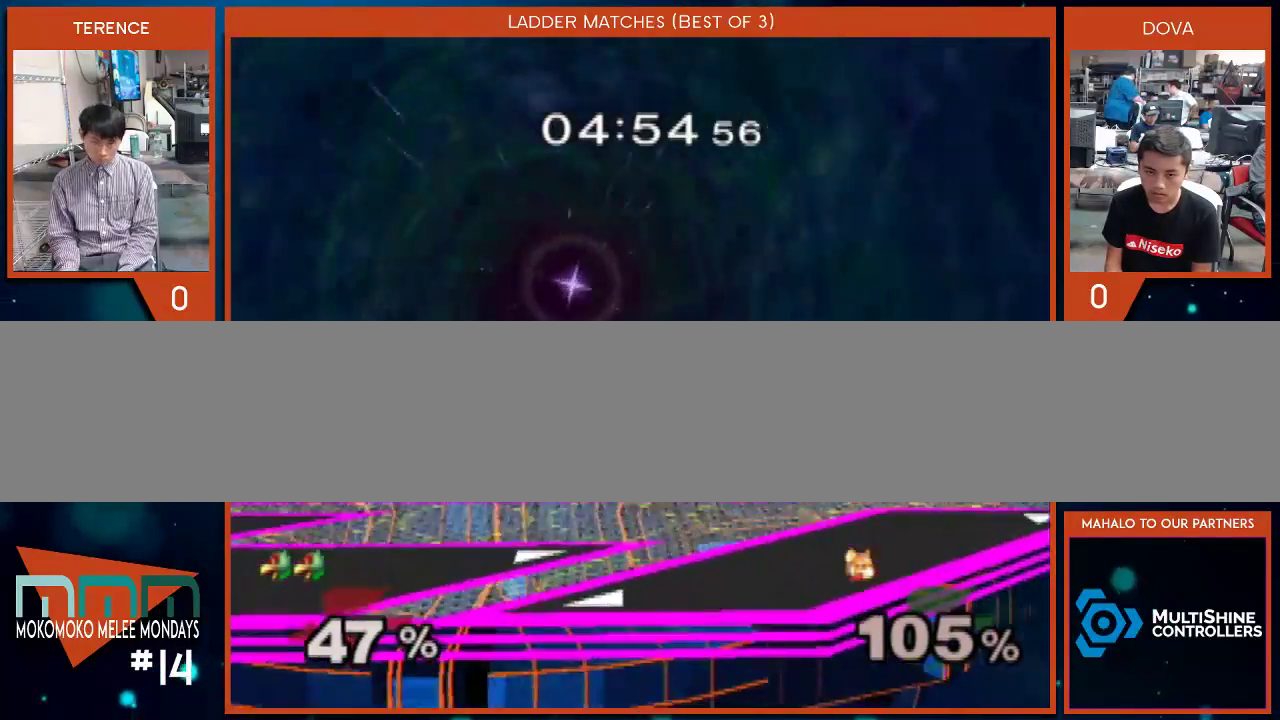
{"buttons": ["B"], "left_stick": "down", "right_stick": "center", "events": [[33, "B", "down"], [167, "B", "up"], [233, "X", "down"], [300, "X", "up"], [400, "B", "down"]]}
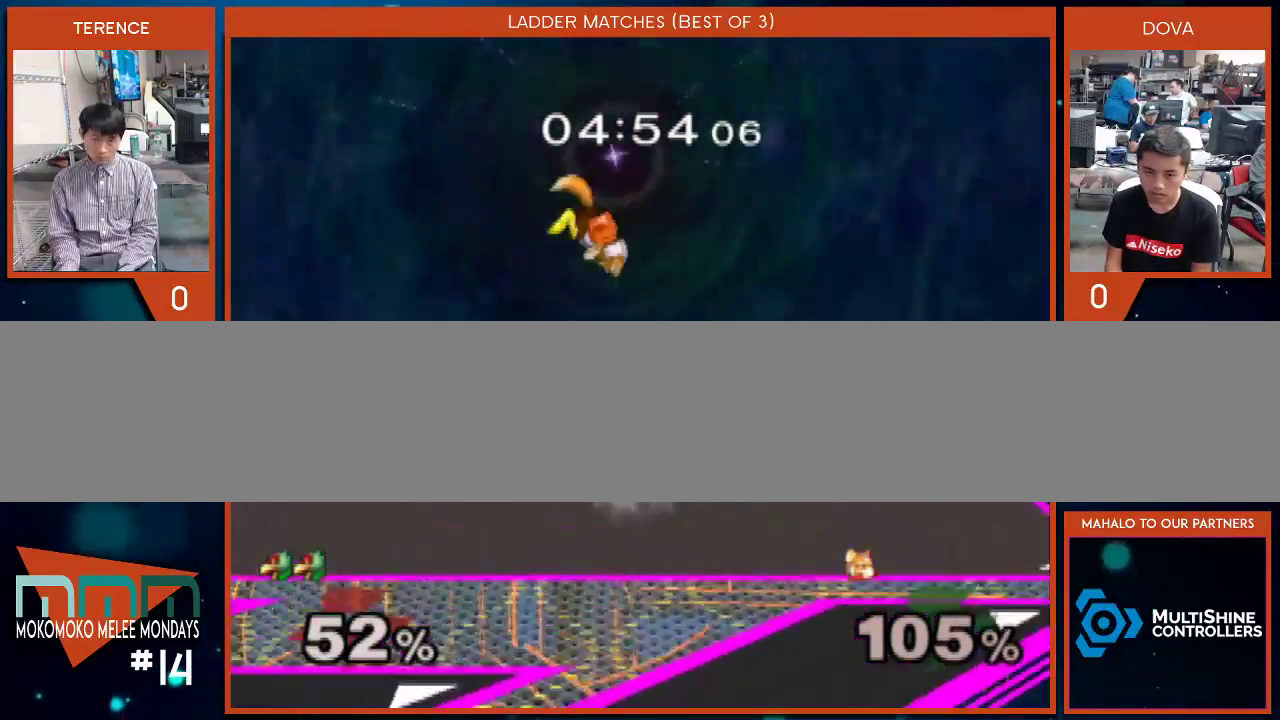
{"buttons": [], "left_stick": "left", "right_stick": "center", "events": [[50, "B", "up"], [50, "left_stick", "left"]]}
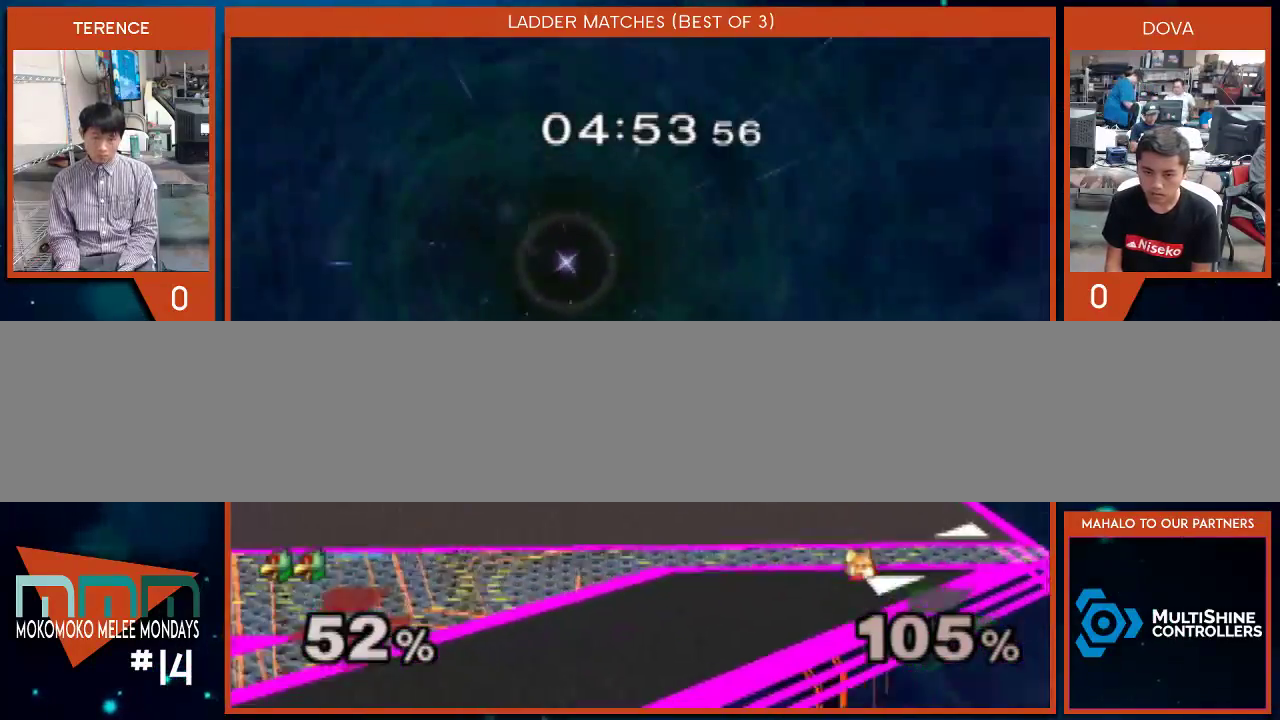
{"buttons": [], "left_stick": "up-left", "right_stick": "center", "events": [[167, "left_stick", "up-left"]]}